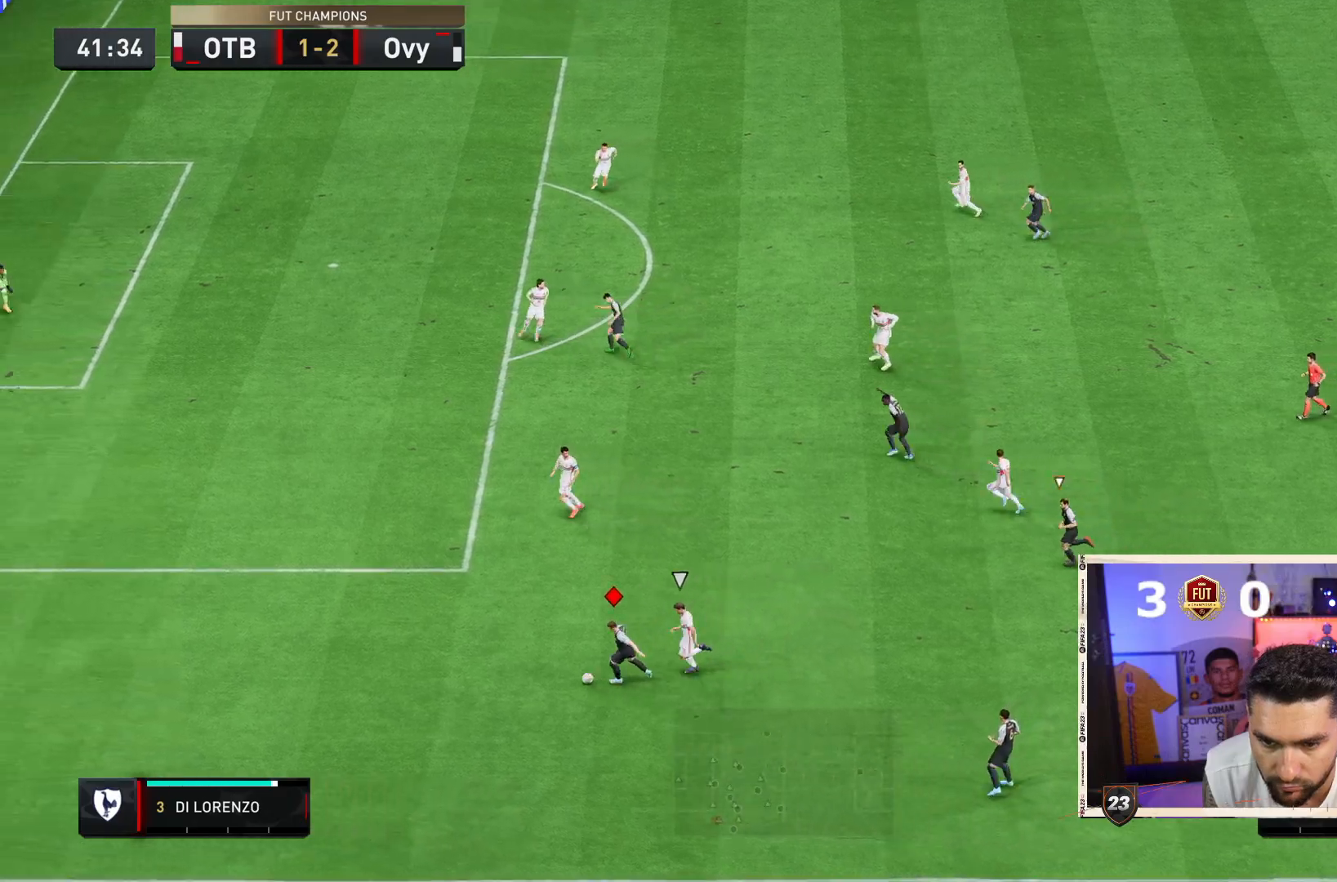
Gameplay with a controller (PlayStation layout); each line is a JSON object with the inputs held at the frame after it. "events" lists button and stick changes between this image and that frame as [ms after this image, input, new state], when the widget could be followed in between. Not read: L3 R3.
{"buttons": ["R2"], "left_stick": "down", "right_stick": "center", "events": []}
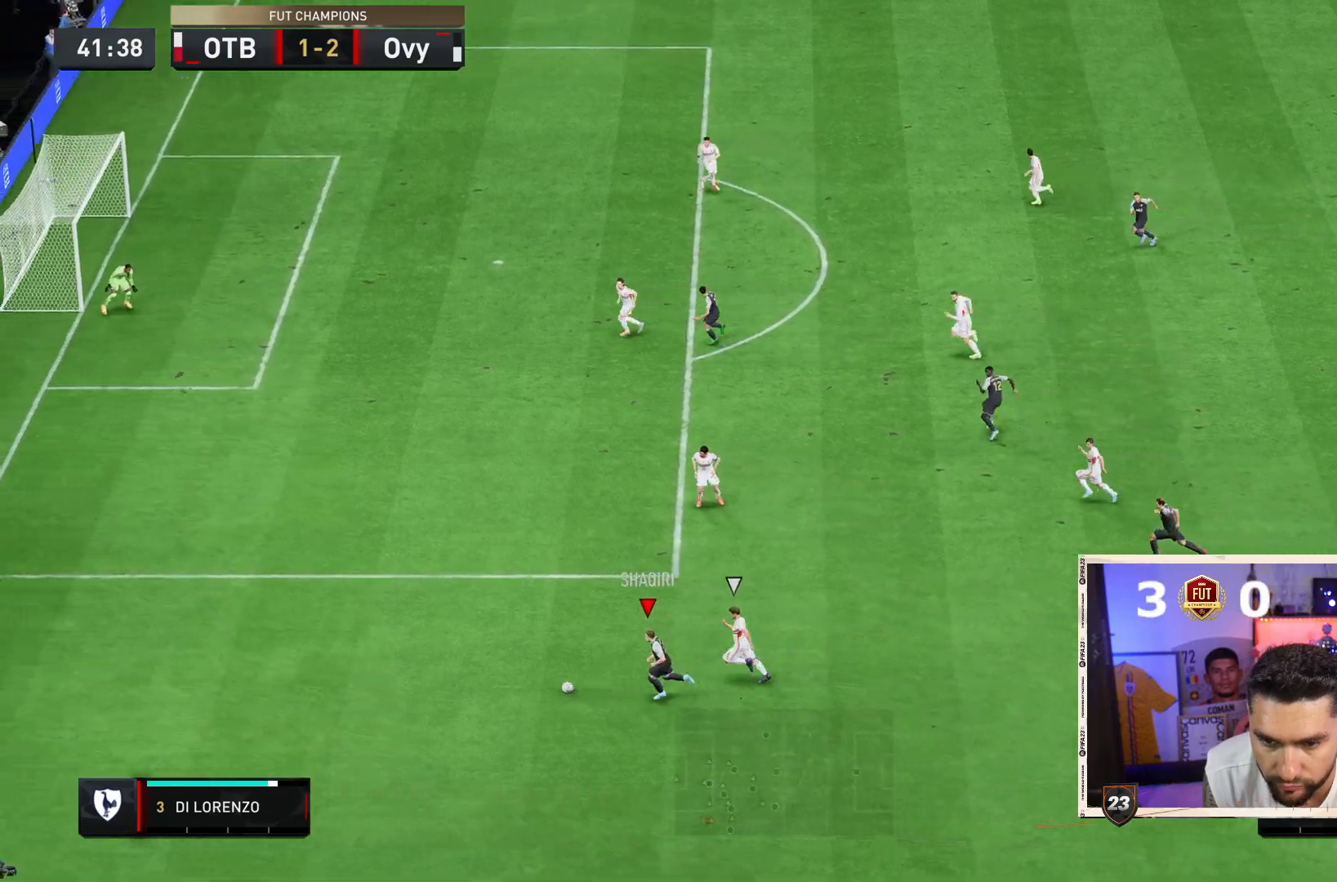
{"buttons": [], "left_stick": "center", "right_stick": "center", "events": [[450, "left_stick", "center"], [500, "R2", "up"]]}
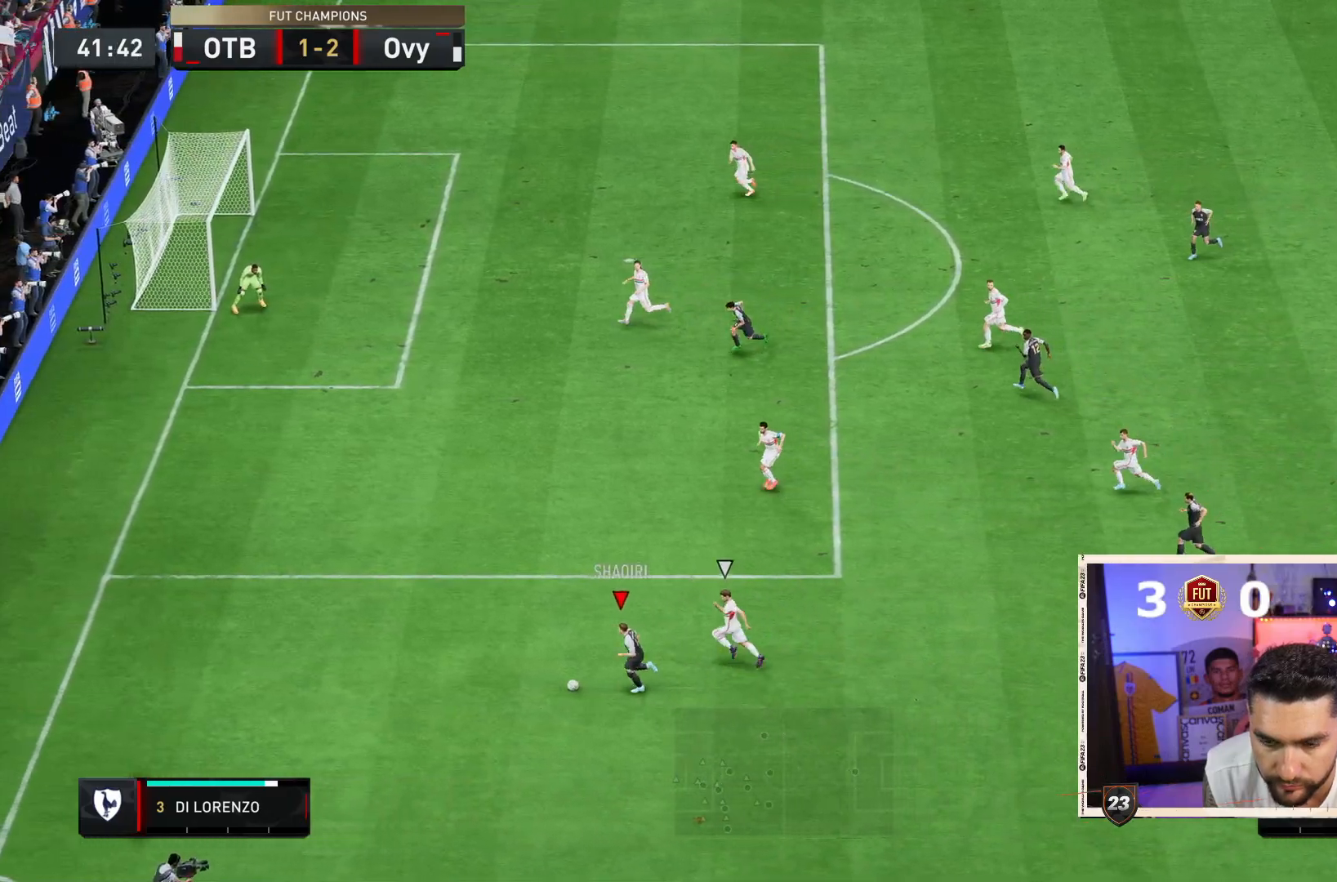
{"buttons": ["CROSS", "SQUARE"], "left_stick": "right", "right_stick": "center", "events": [[133, "right_stick", "right"], [183, "SQUARE", "down"], [250, "CROSS", "down"], [283, "left_stick", "right"], [500, "right_stick", "center"]]}
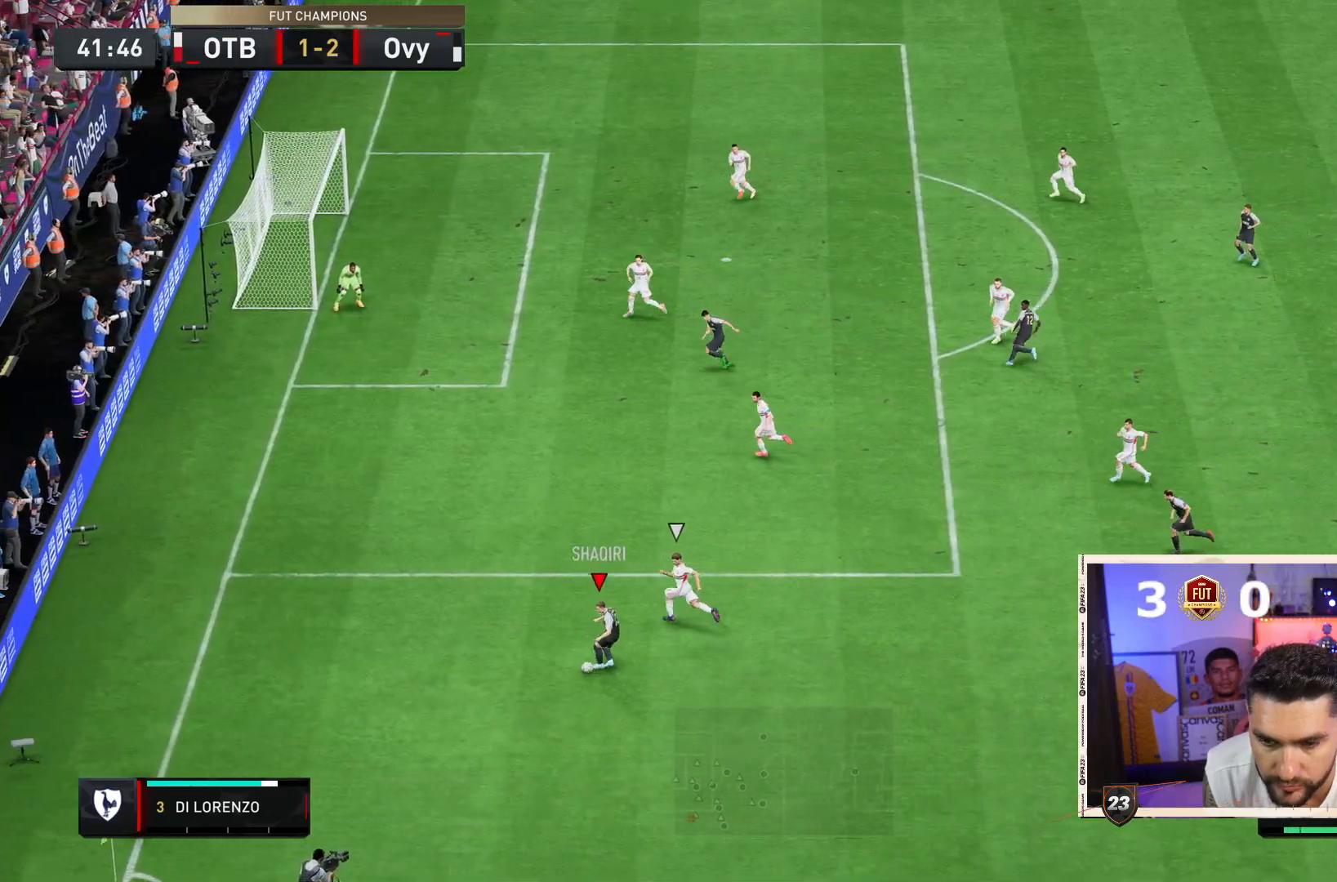
{"buttons": ["R2"], "left_stick": "right", "right_stick": "center", "events": [[17, "CROSS", "up"], [17, "SQUARE", "up"], [483, "R2", "down"]]}
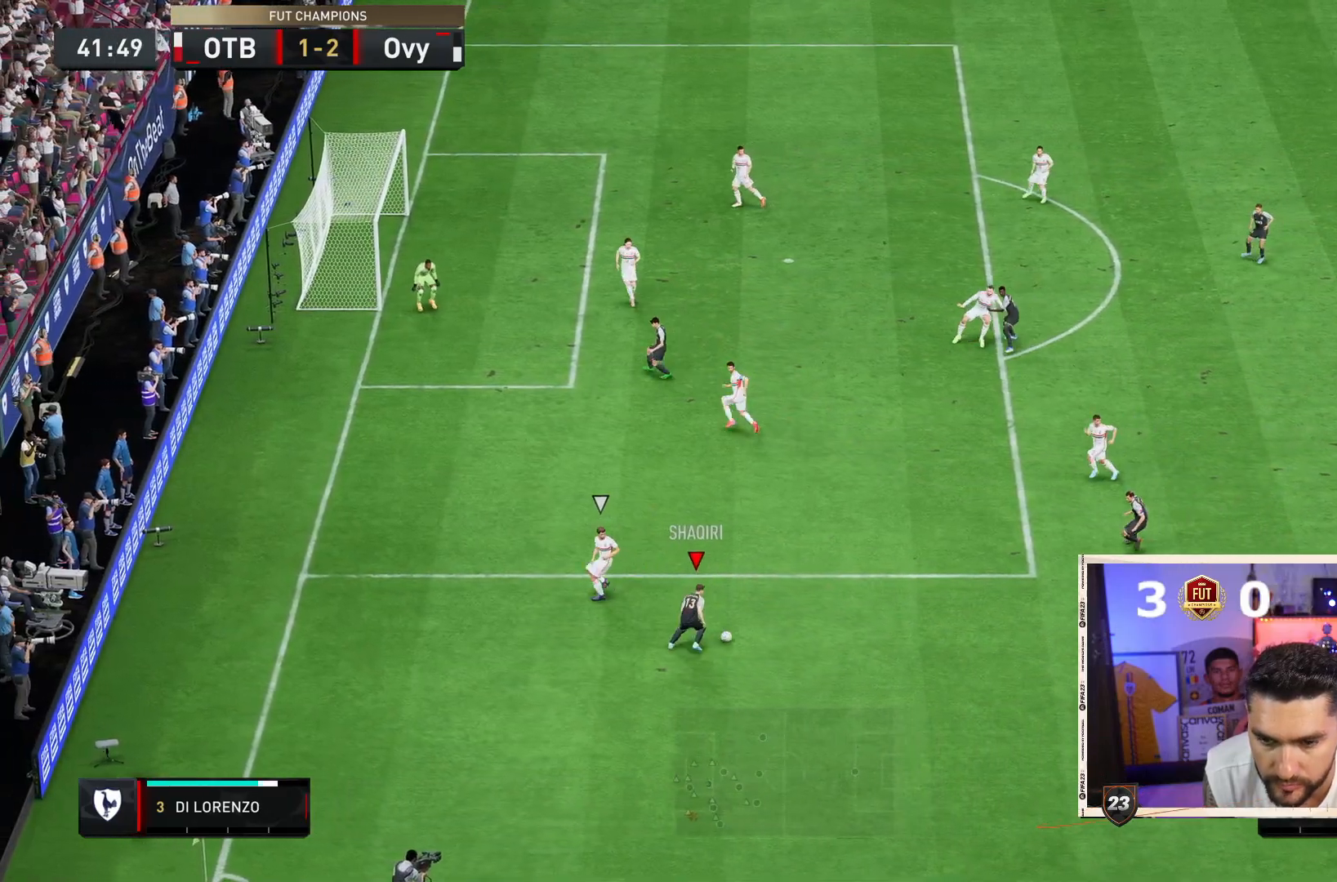
{"buttons": ["R2"], "left_stick": "right", "right_stick": "center", "events": []}
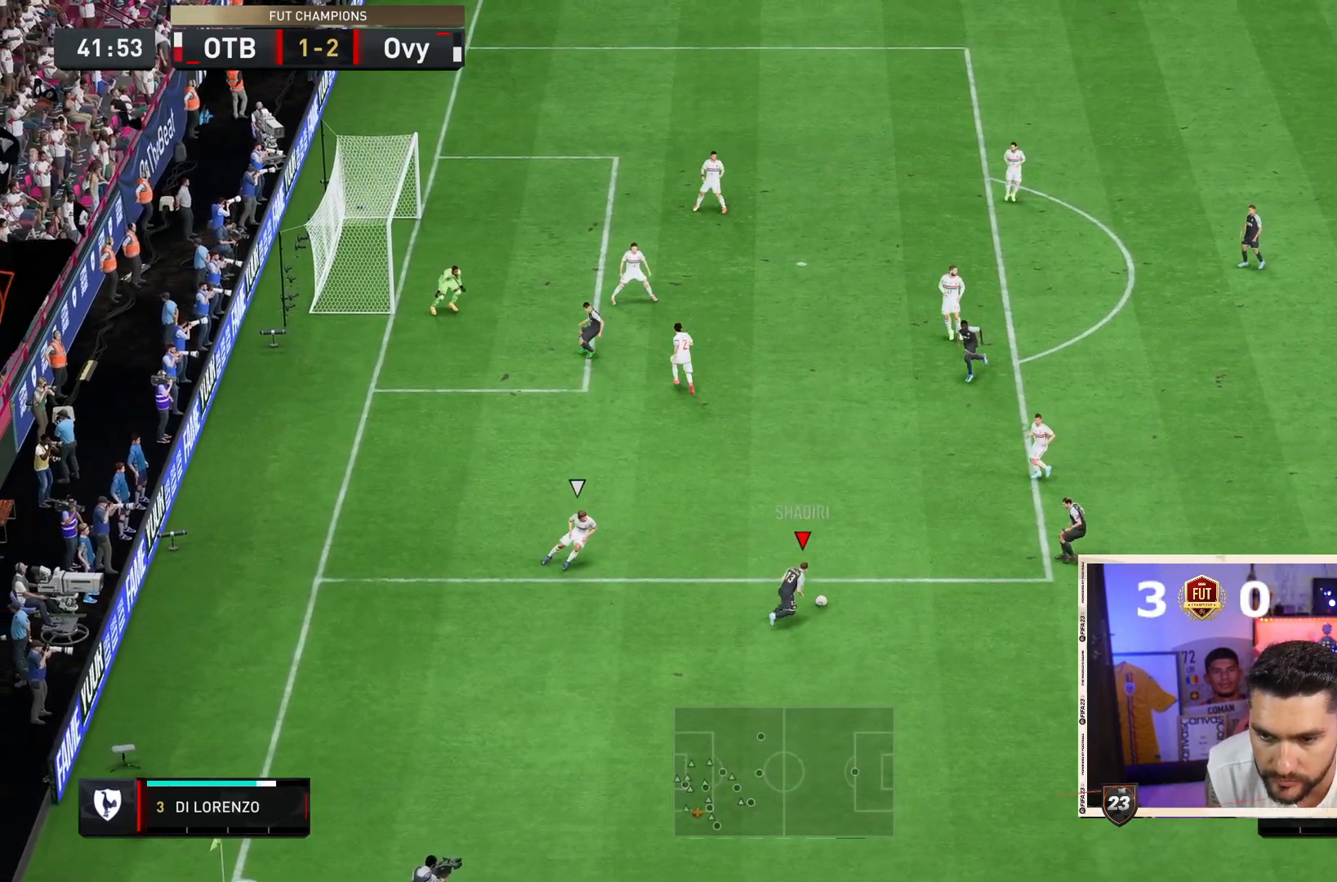
{"buttons": ["R2"], "left_stick": "right", "right_stick": "center", "events": []}
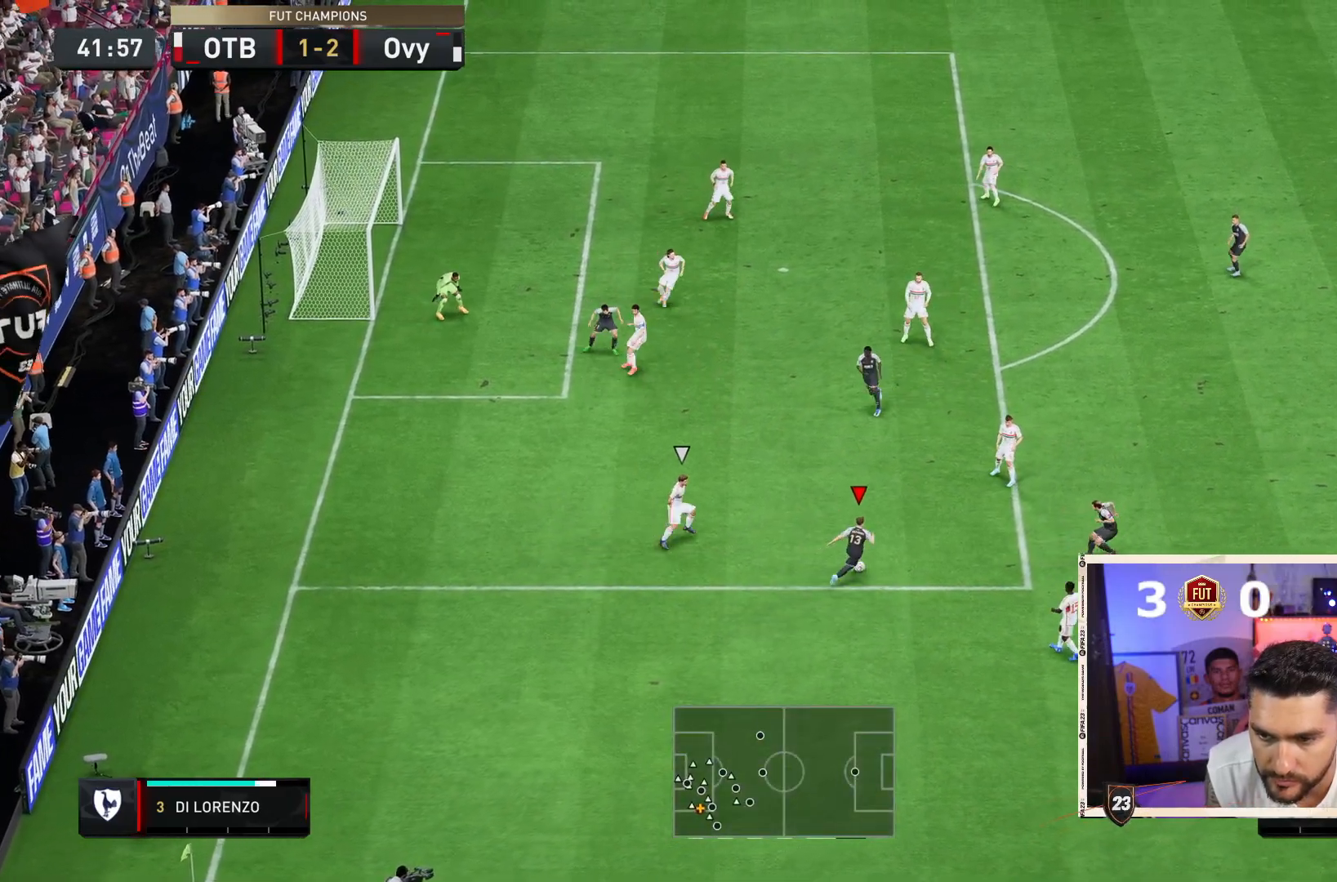
{"buttons": ["R2"], "left_stick": "right", "right_stick": "center", "events": []}
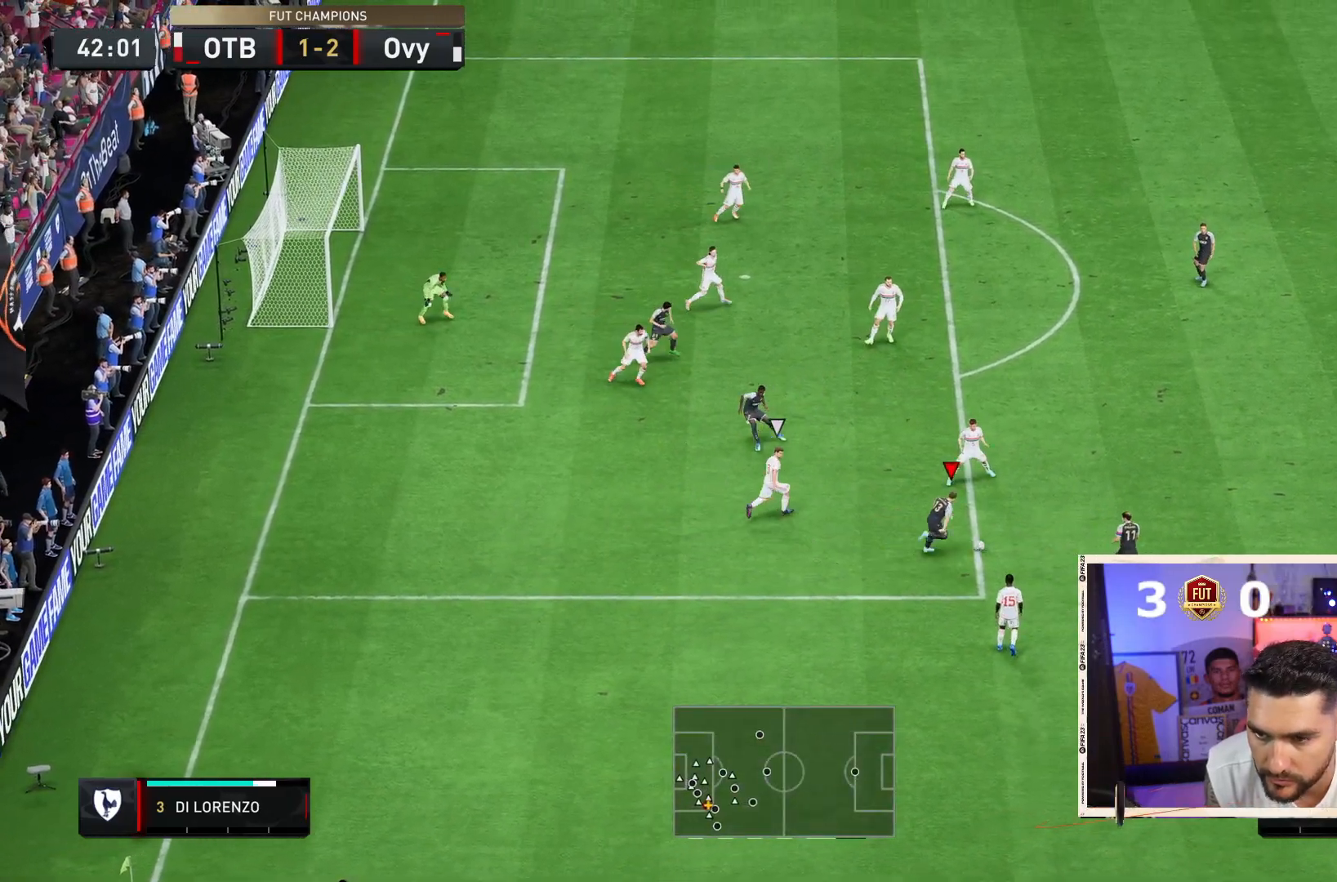
{"buttons": ["R2"], "left_stick": "right", "right_stick": "center", "events": []}
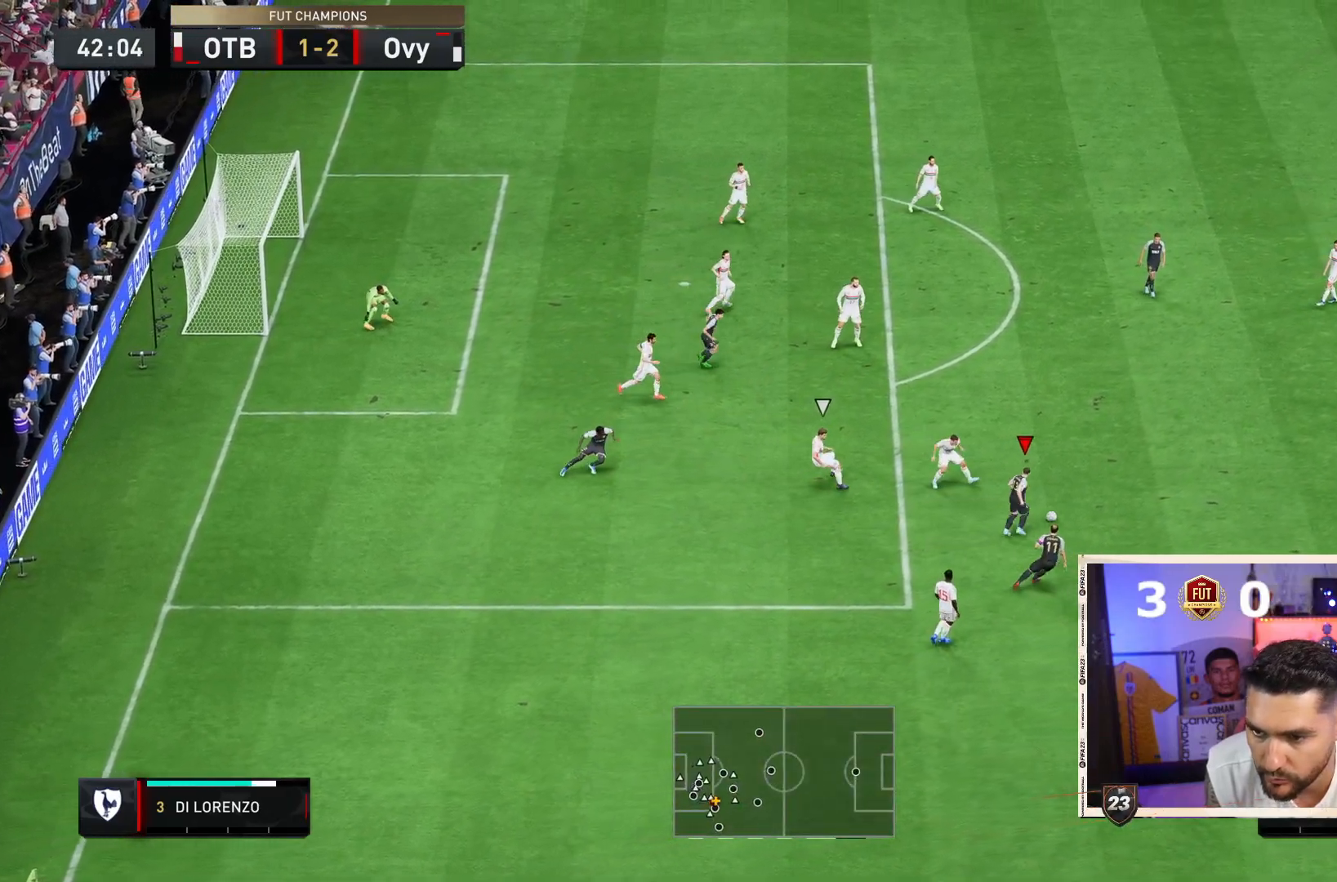
{"buttons": [], "left_stick": "center", "right_stick": "left", "events": [[433, "left_stick", "center"], [433, "right_stick", "left"], [450, "R2", "up"]]}